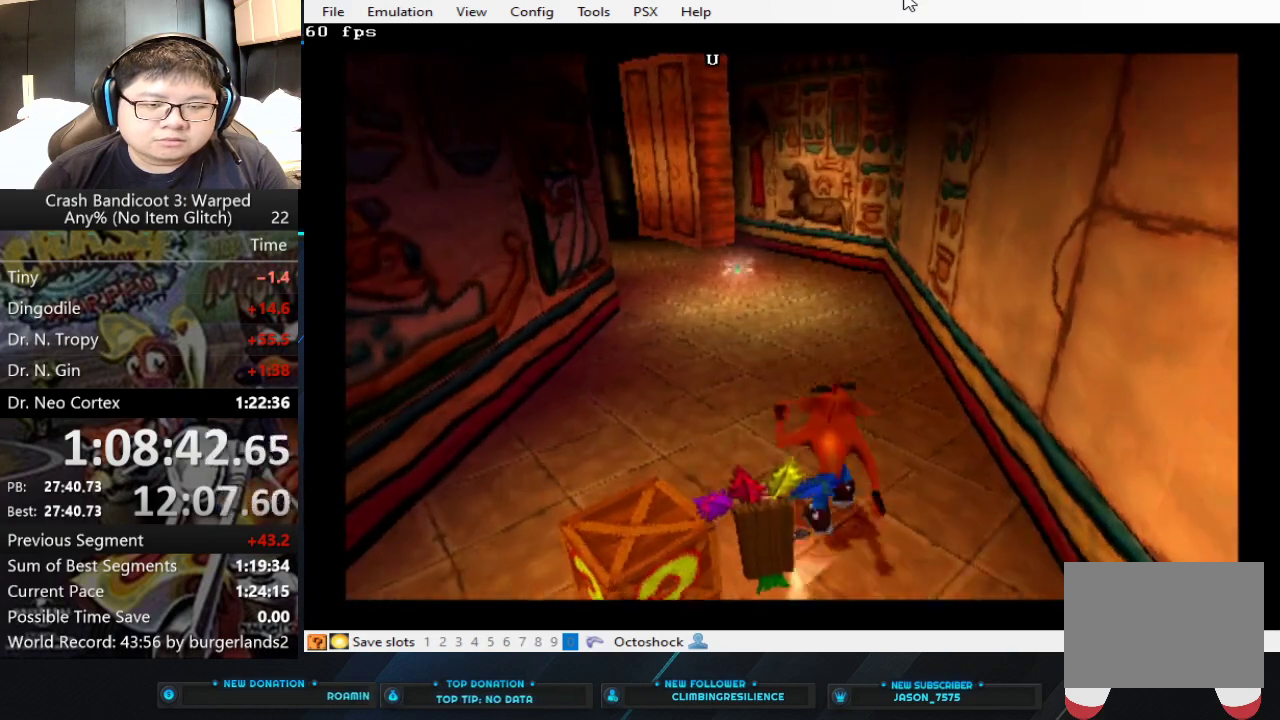
Gameplay with a controller (PlayStation layout); each line is a JSON object with the inputs held at the frame after it. "events" lists button and stick changes between this image and that frame as [ms after this image, input, new state], when the widget could be followed in between. Not read: L2 R2 R3 right_stick.
{"buttons": [], "left_stick": "up", "events": [[67, "left_stick", "up-left"], [200, "left_stick", "up"]]}
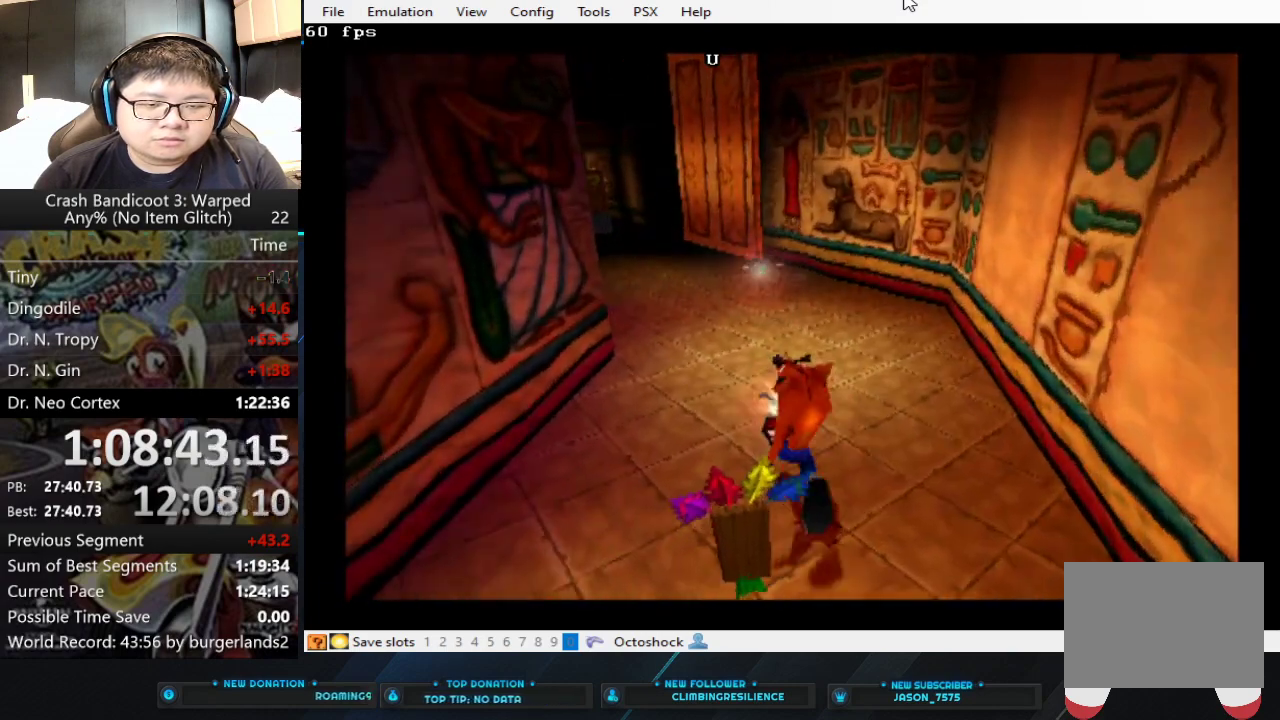
{"buttons": [], "left_stick": "center", "events": [[500, "left_stick", "center"]]}
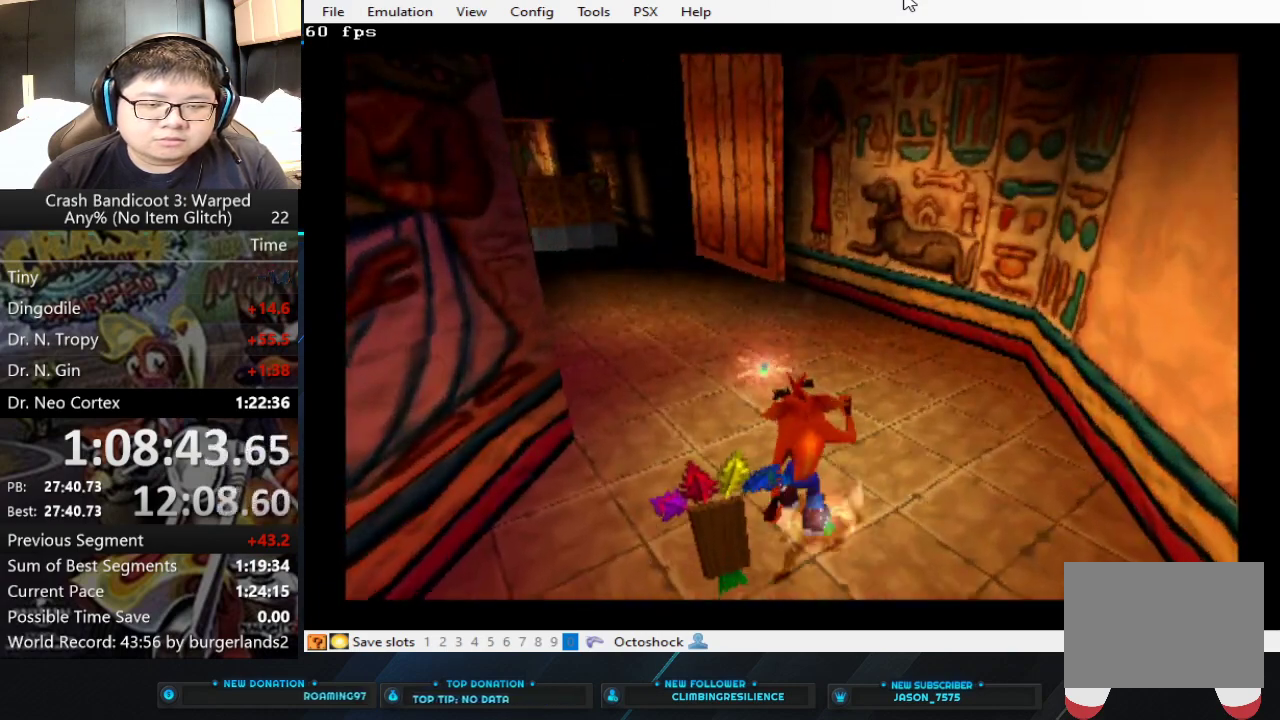
{"buttons": [], "left_stick": "center", "events": []}
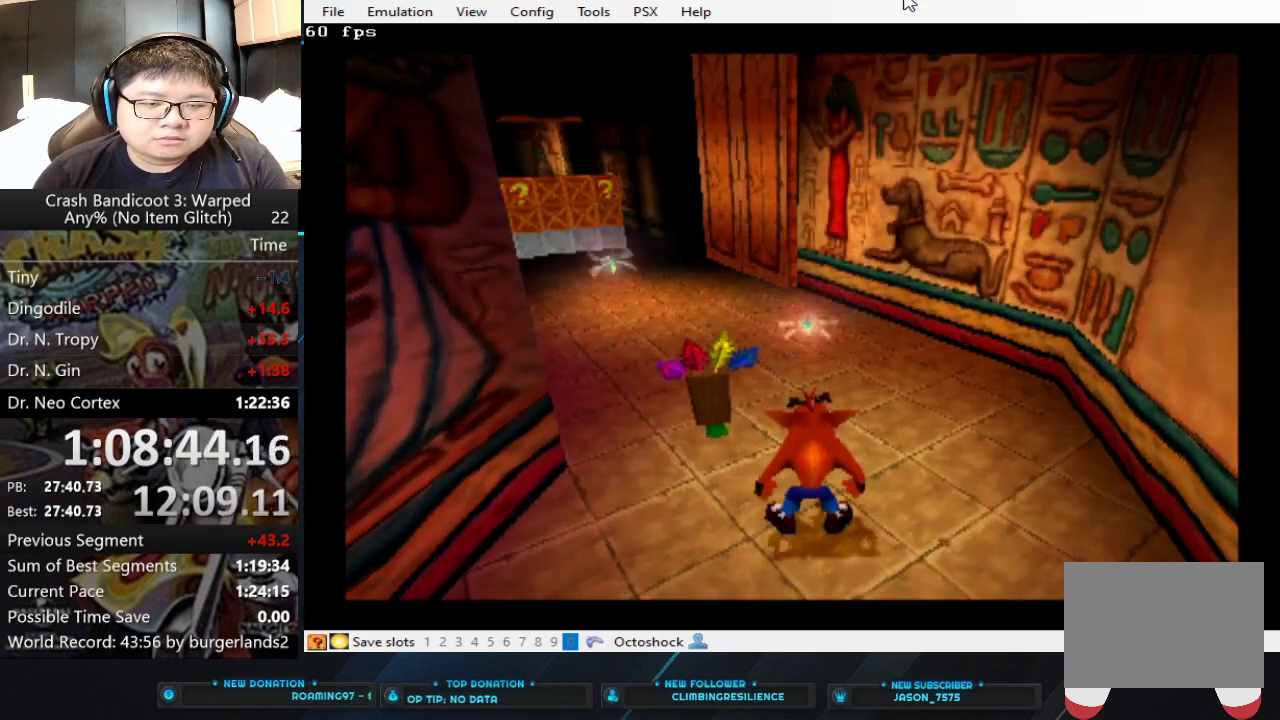
{"buttons": [], "left_stick": "center", "events": []}
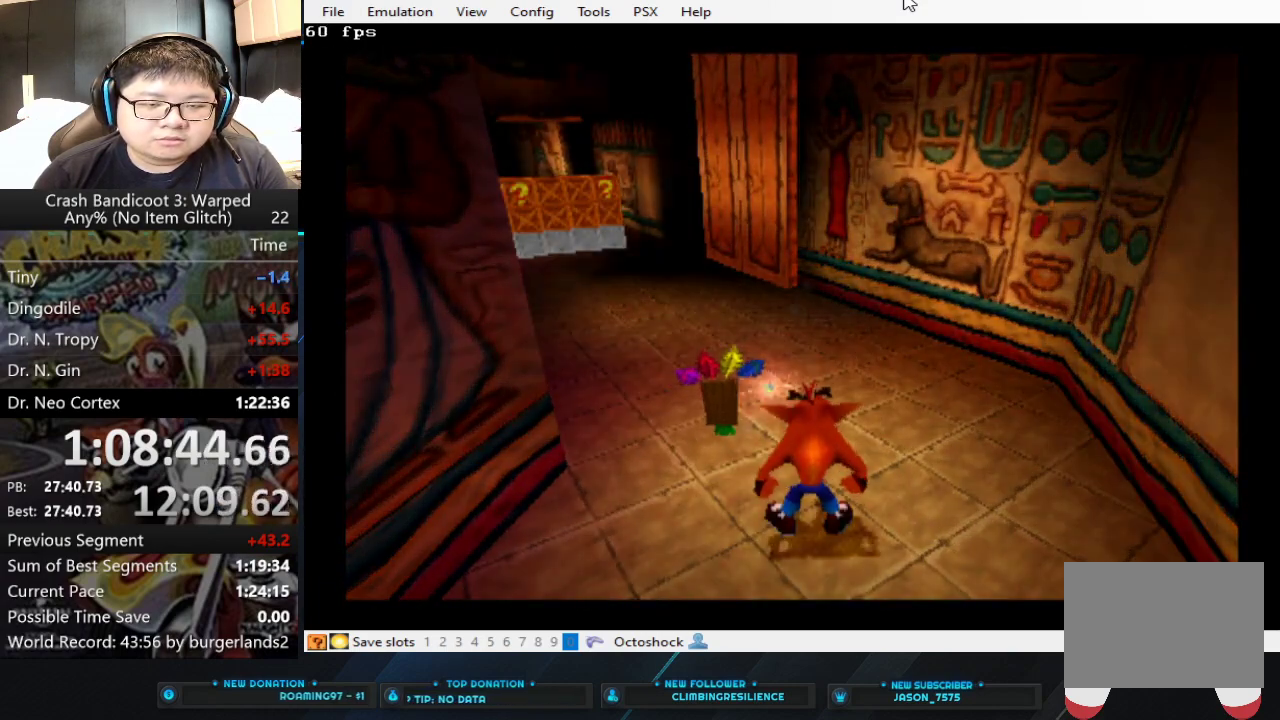
{"buttons": [], "left_stick": "center", "events": []}
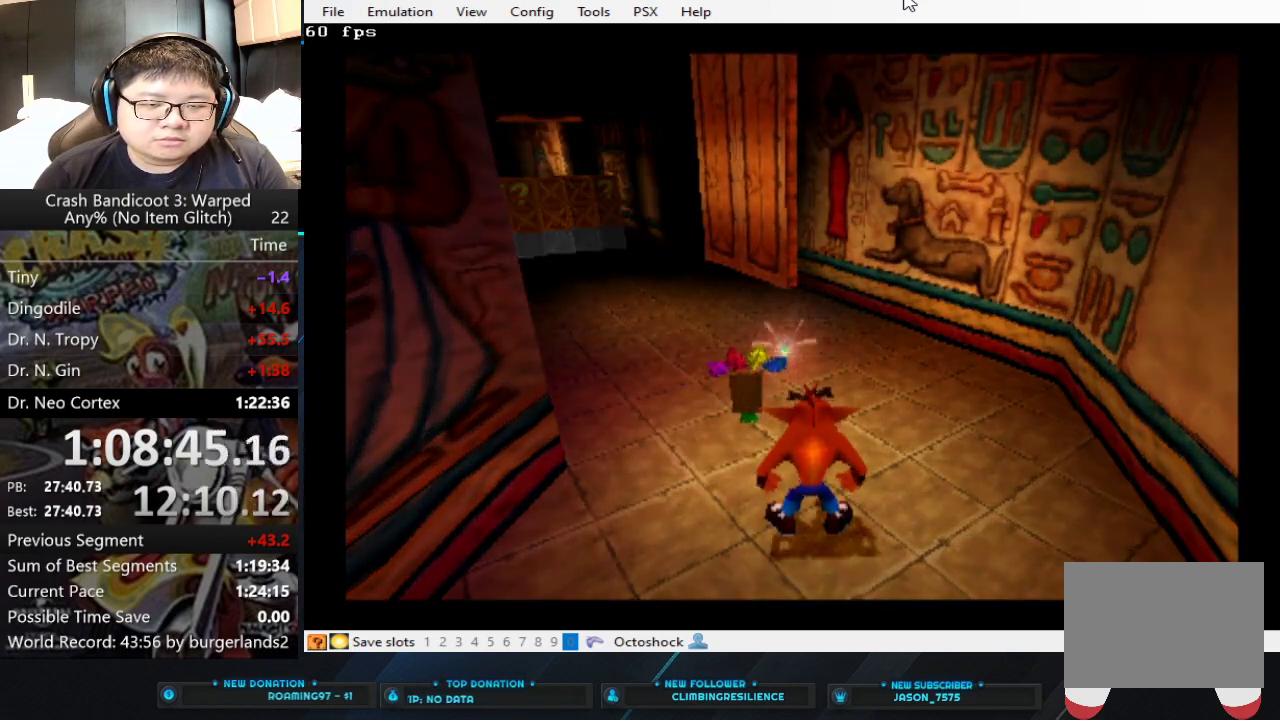
{"buttons": [], "left_stick": "center", "events": []}
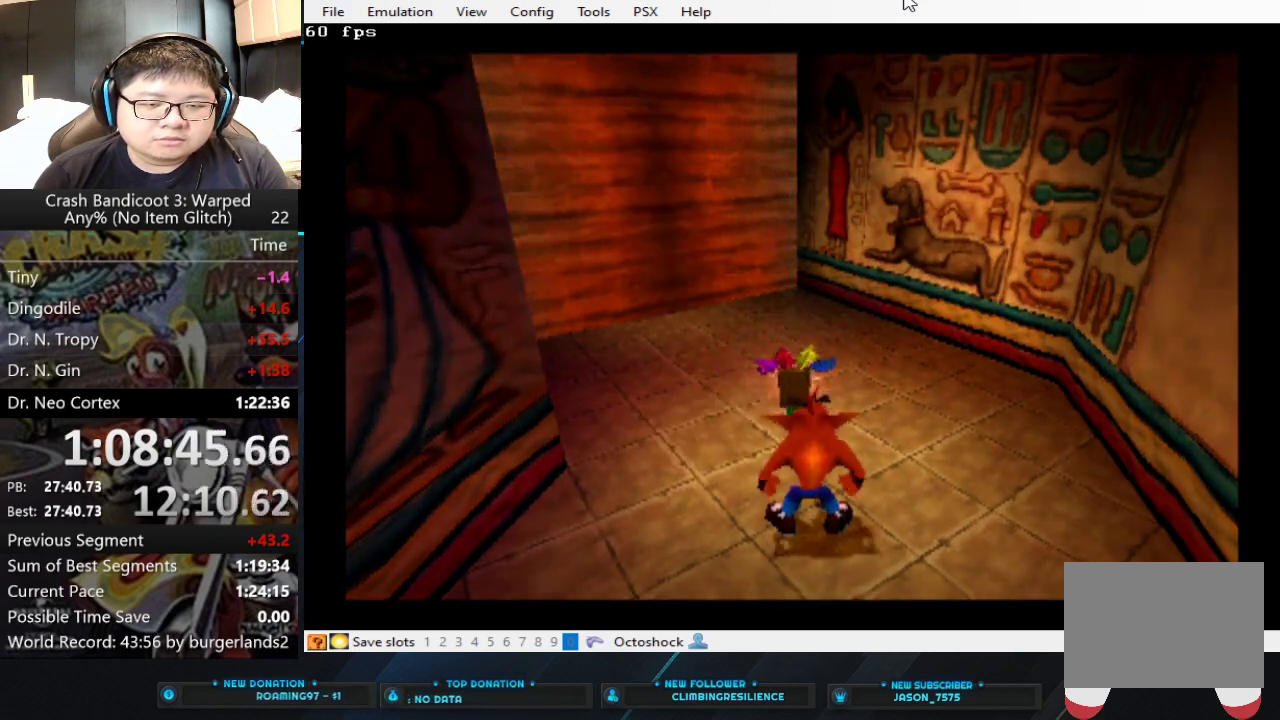
{"buttons": [], "left_stick": "center", "events": []}
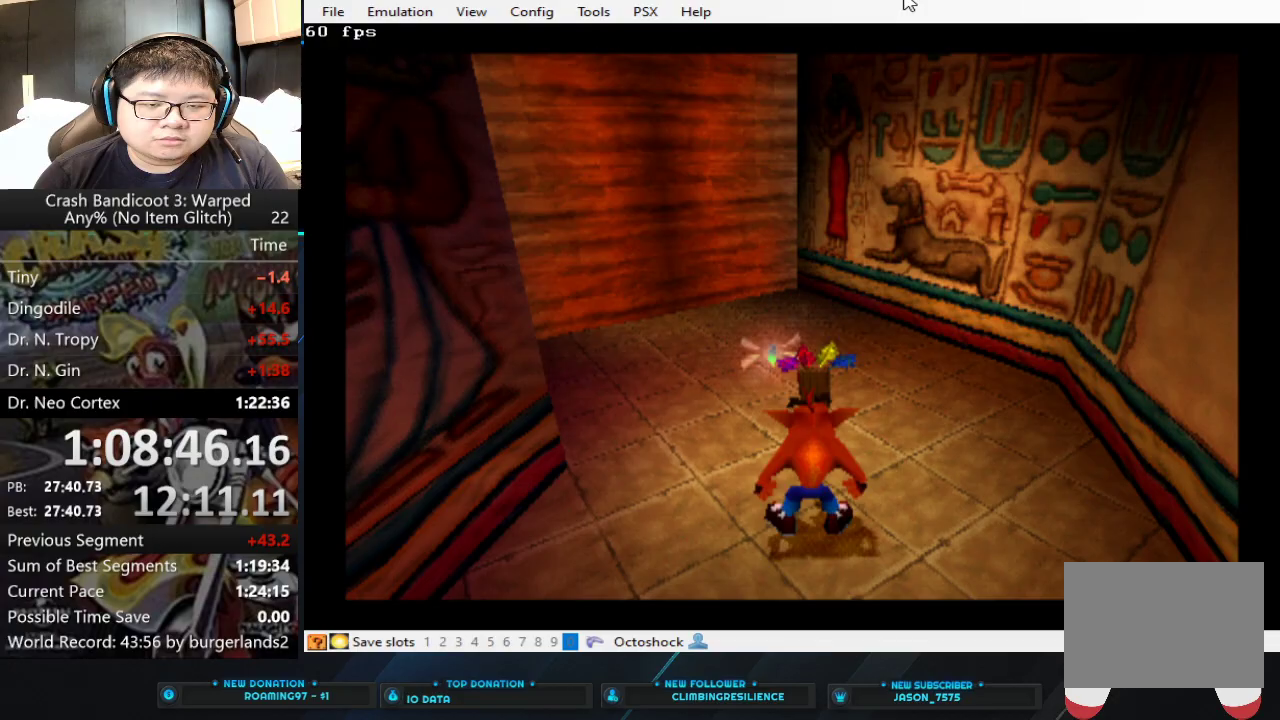
{"buttons": [], "left_stick": "center", "events": []}
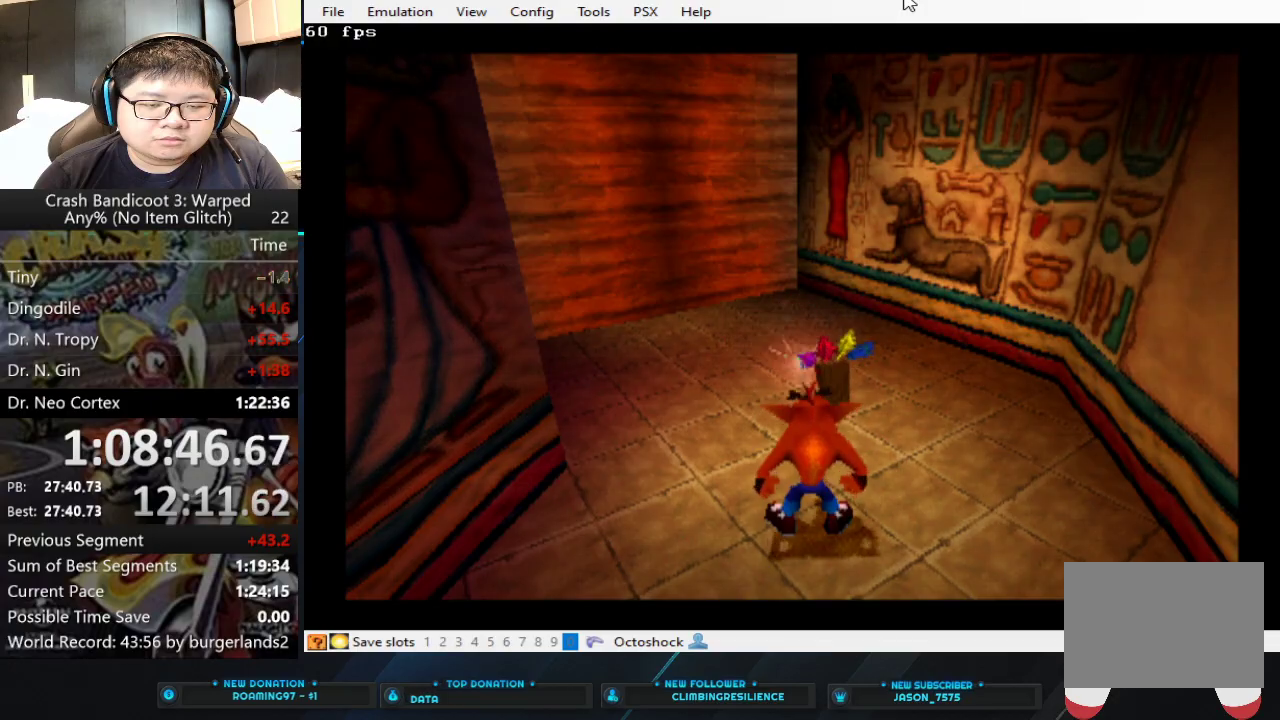
{"buttons": [], "left_stick": "up", "events": [[367, "left_stick", "up"]]}
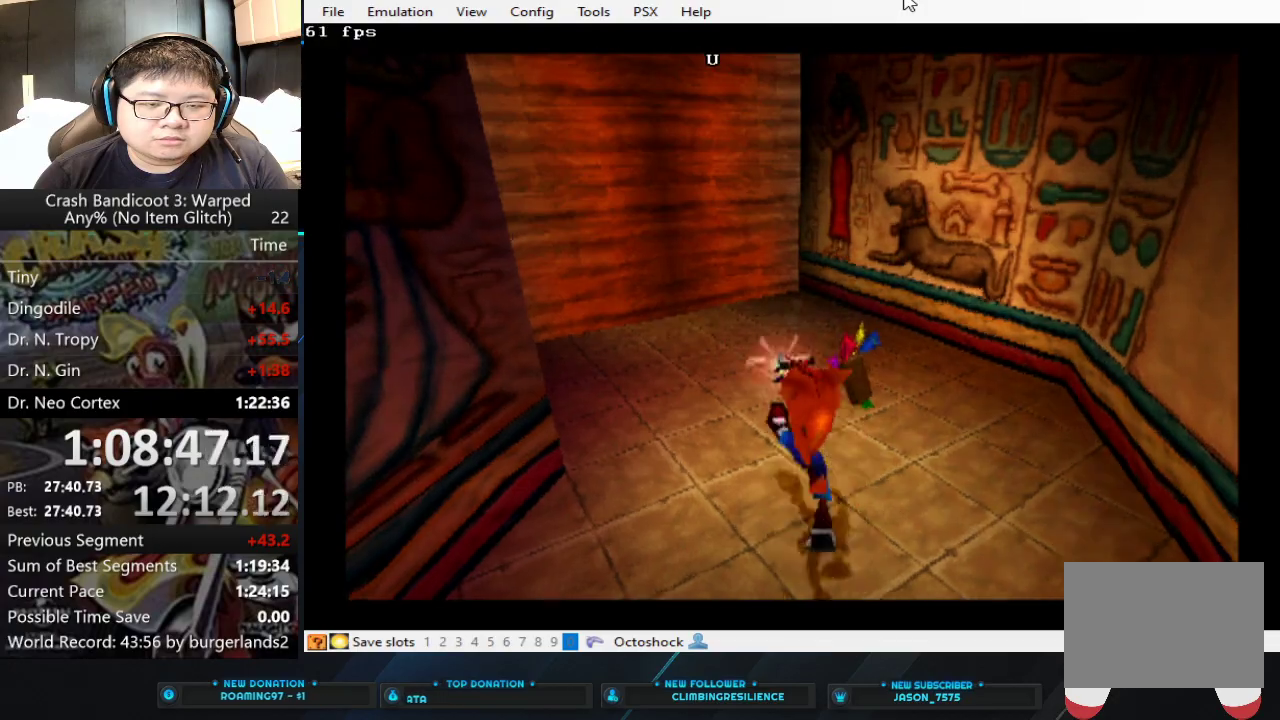
{"buttons": [], "left_stick": "up-left", "events": [[467, "left_stick", "up-left"]]}
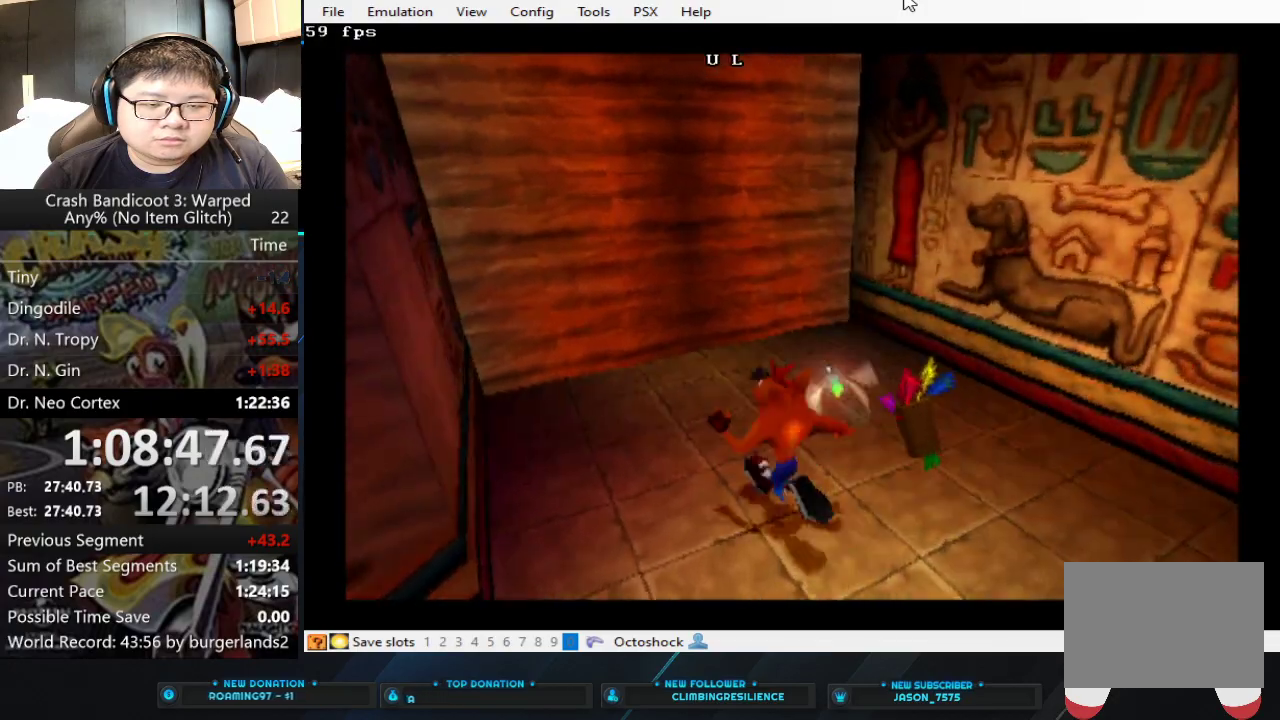
{"buttons": [], "left_stick": "up", "events": [[133, "left_stick", "up"]]}
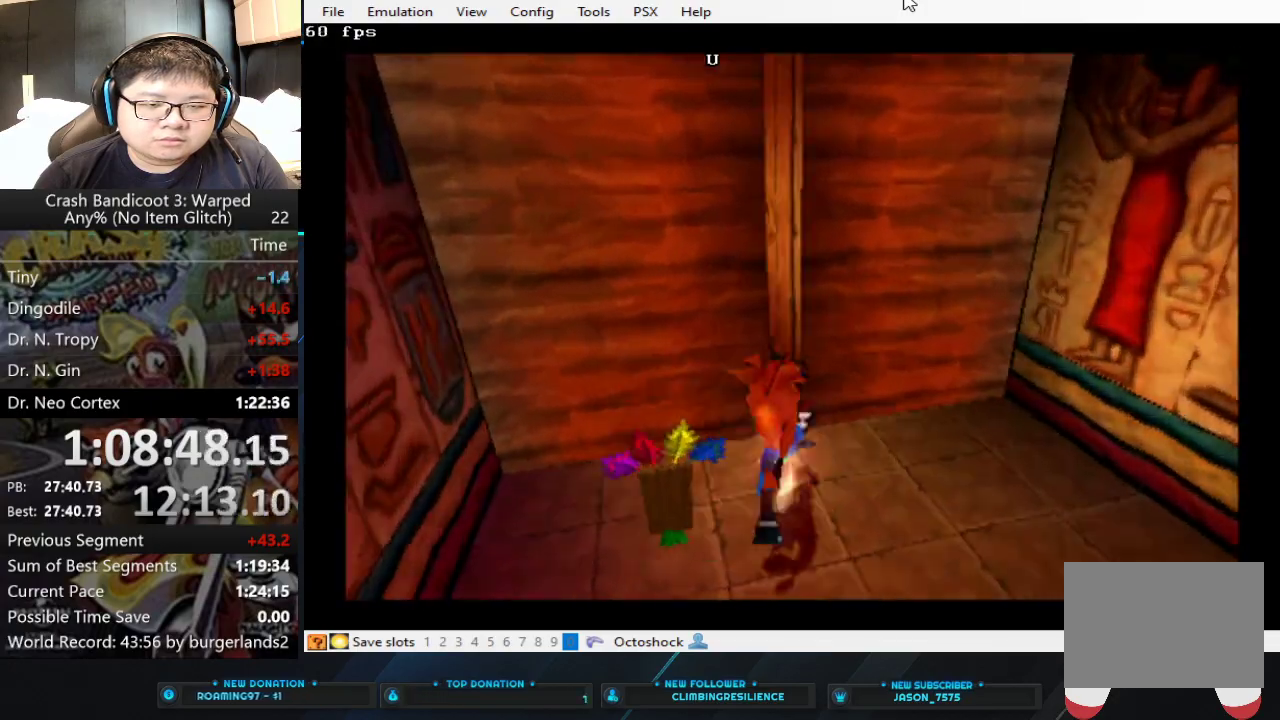
{"buttons": [], "left_stick": "up", "events": []}
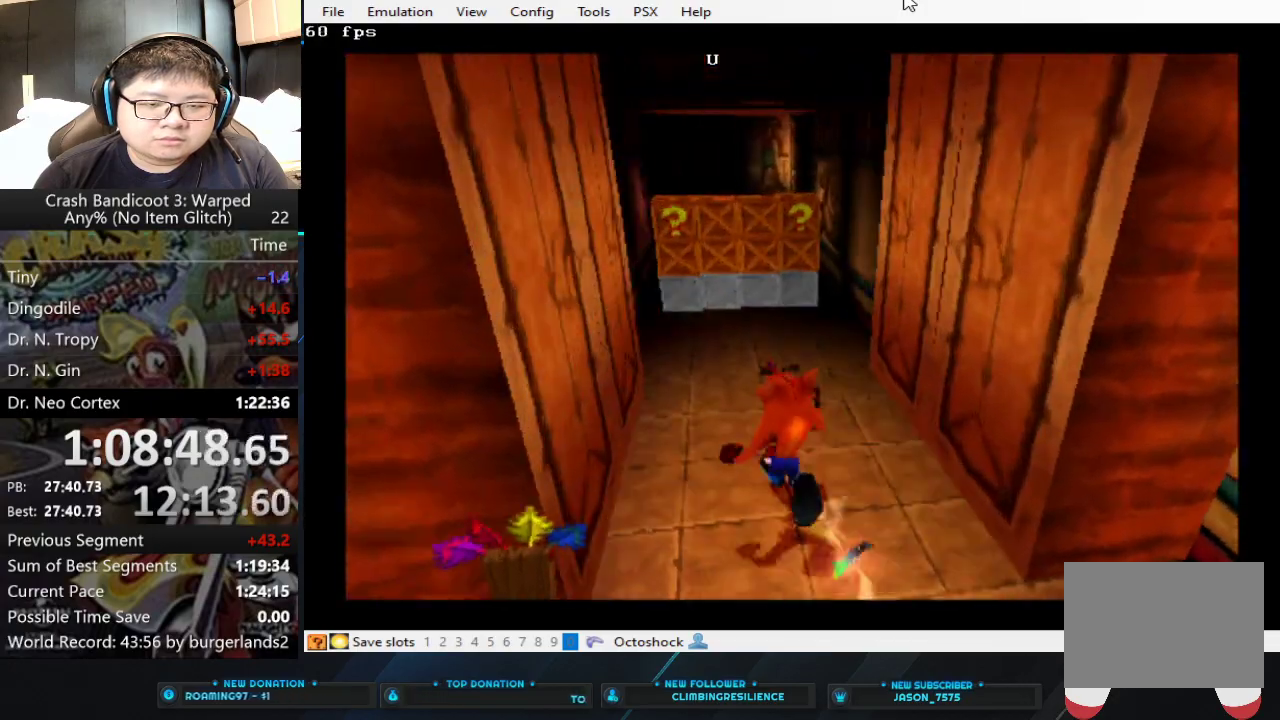
{"buttons": [], "left_stick": "up", "events": []}
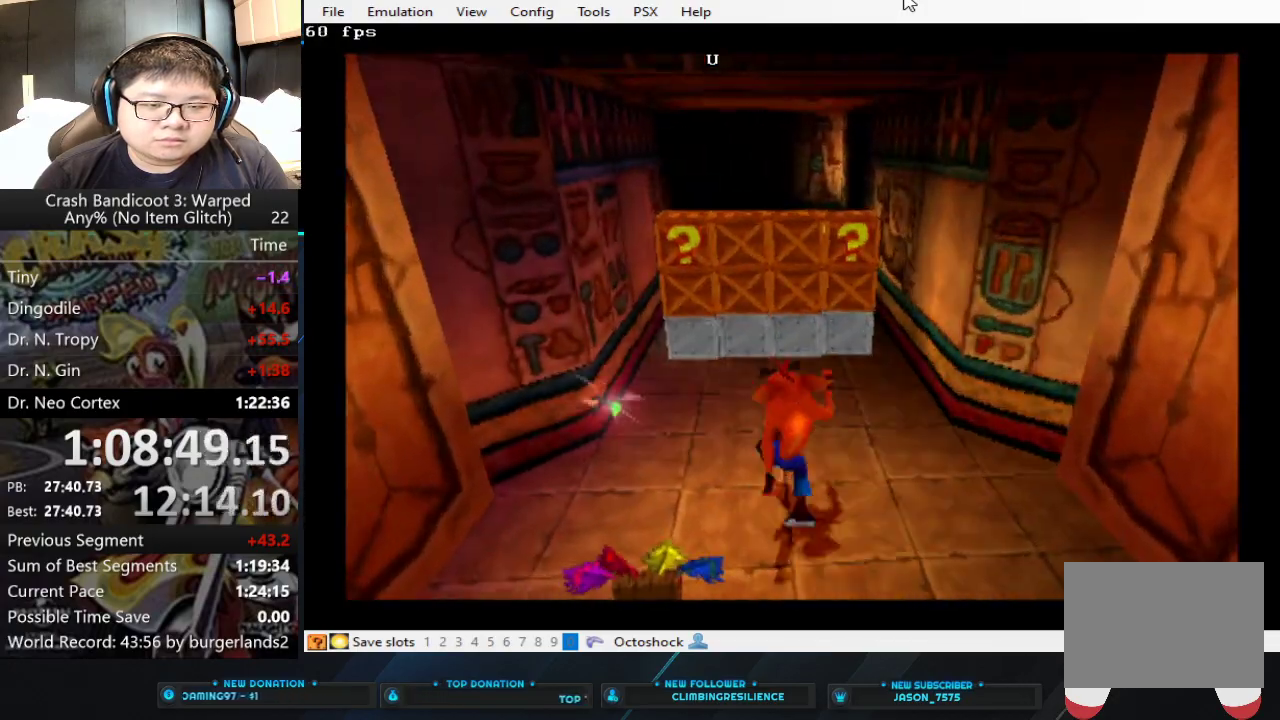
{"buttons": ["CROSS", "SQUARE"], "left_stick": "up", "events": [[367, "CROSS", "down"], [400, "SQUARE", "down"]]}
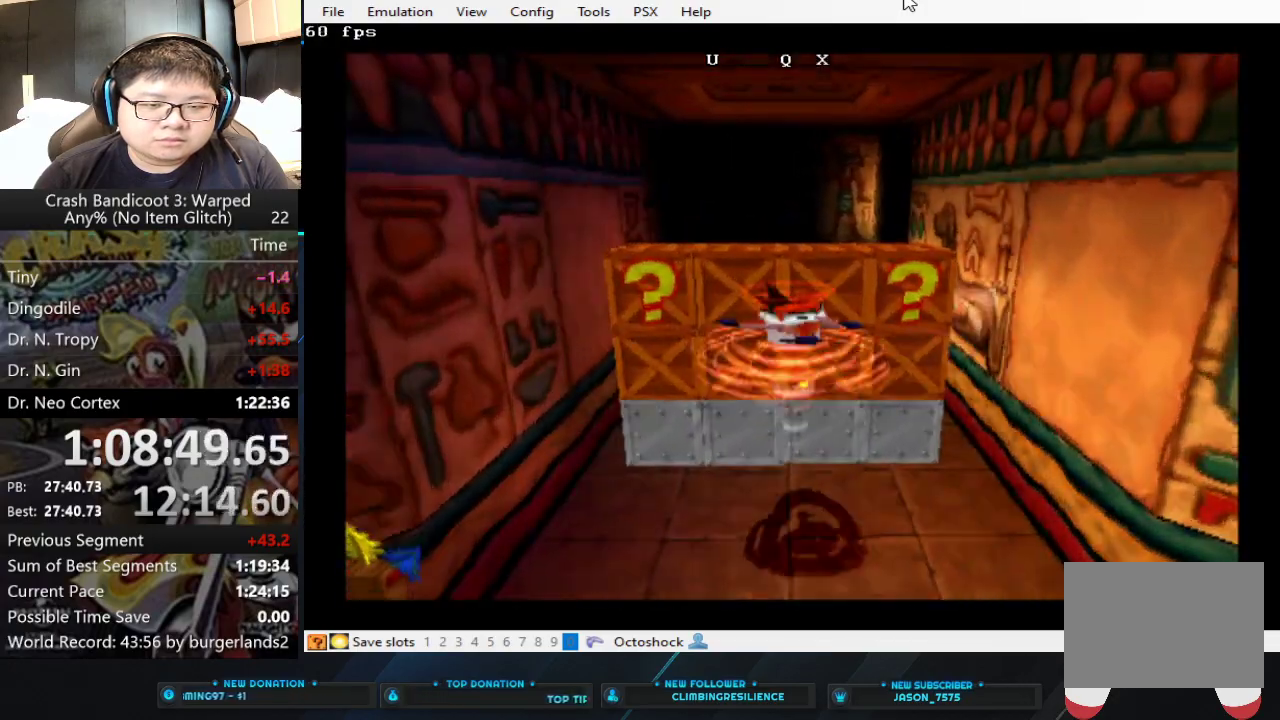
{"buttons": [], "left_stick": "up", "events": [[267, "CROSS", "up"], [300, "SQUARE", "up"]]}
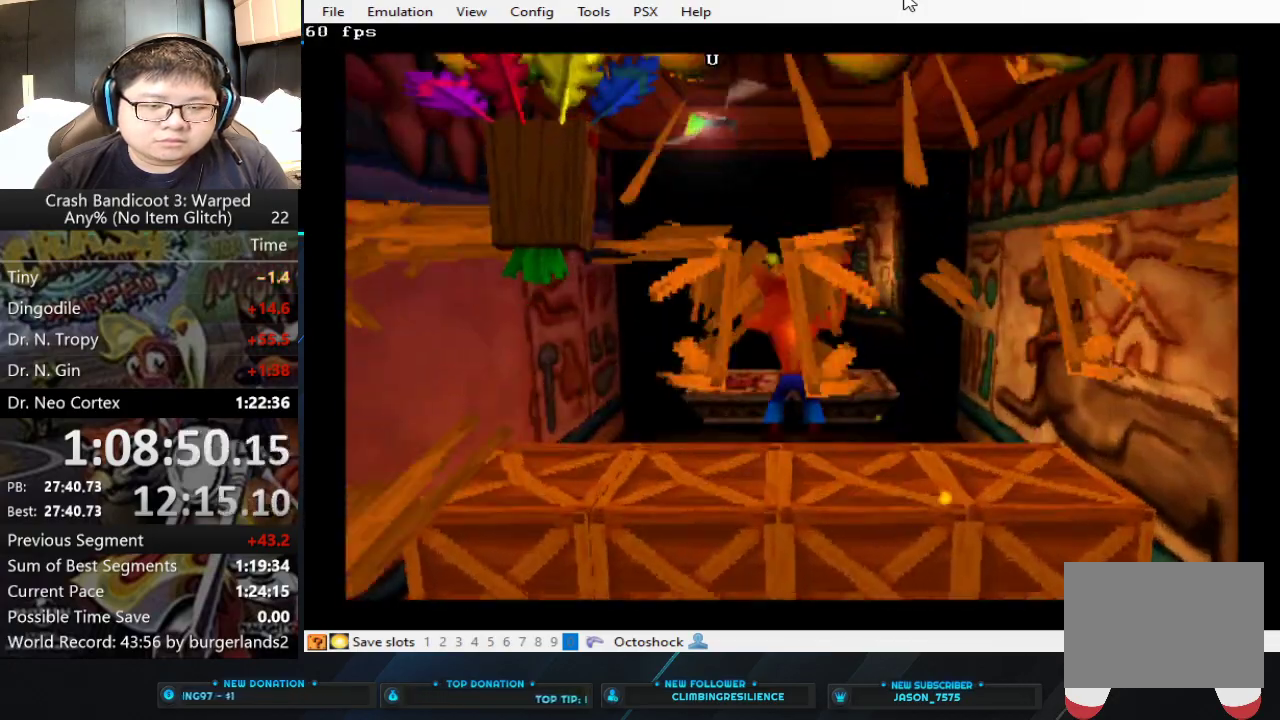
{"buttons": ["CROSS"], "left_stick": "up", "events": [[333, "CROSS", "down"]]}
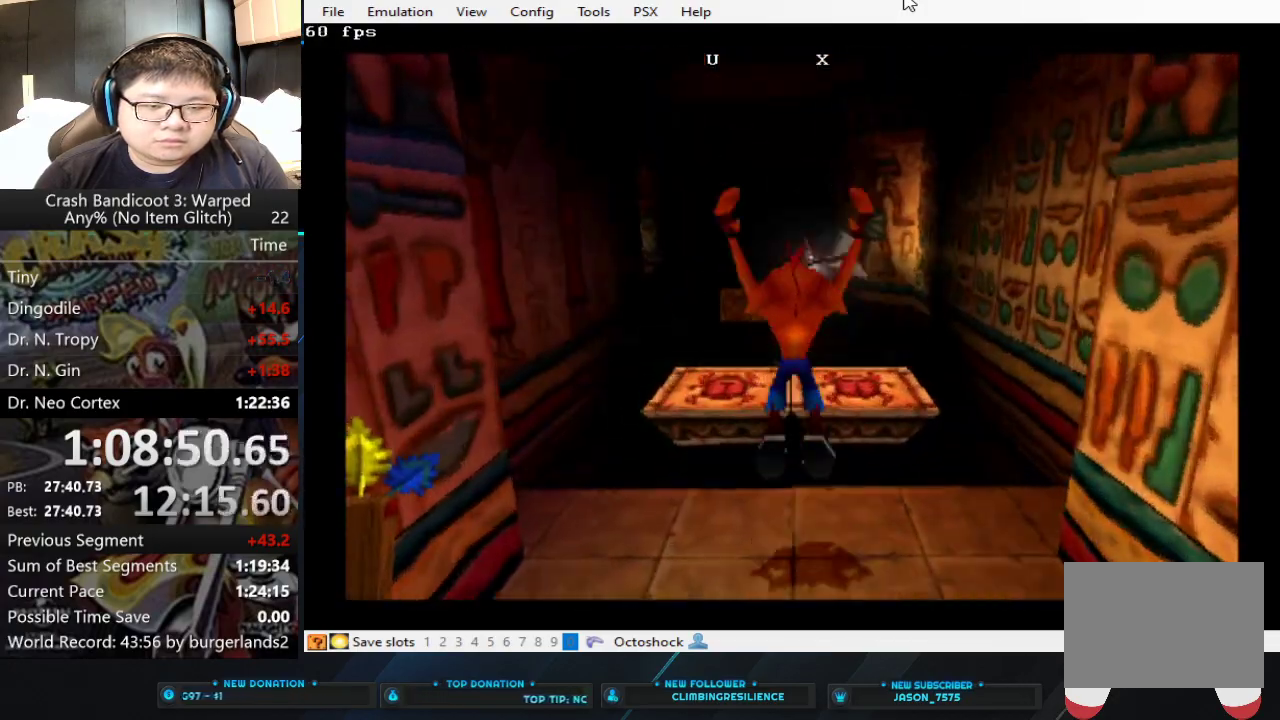
{"buttons": ["CROSS"], "left_stick": "up", "events": []}
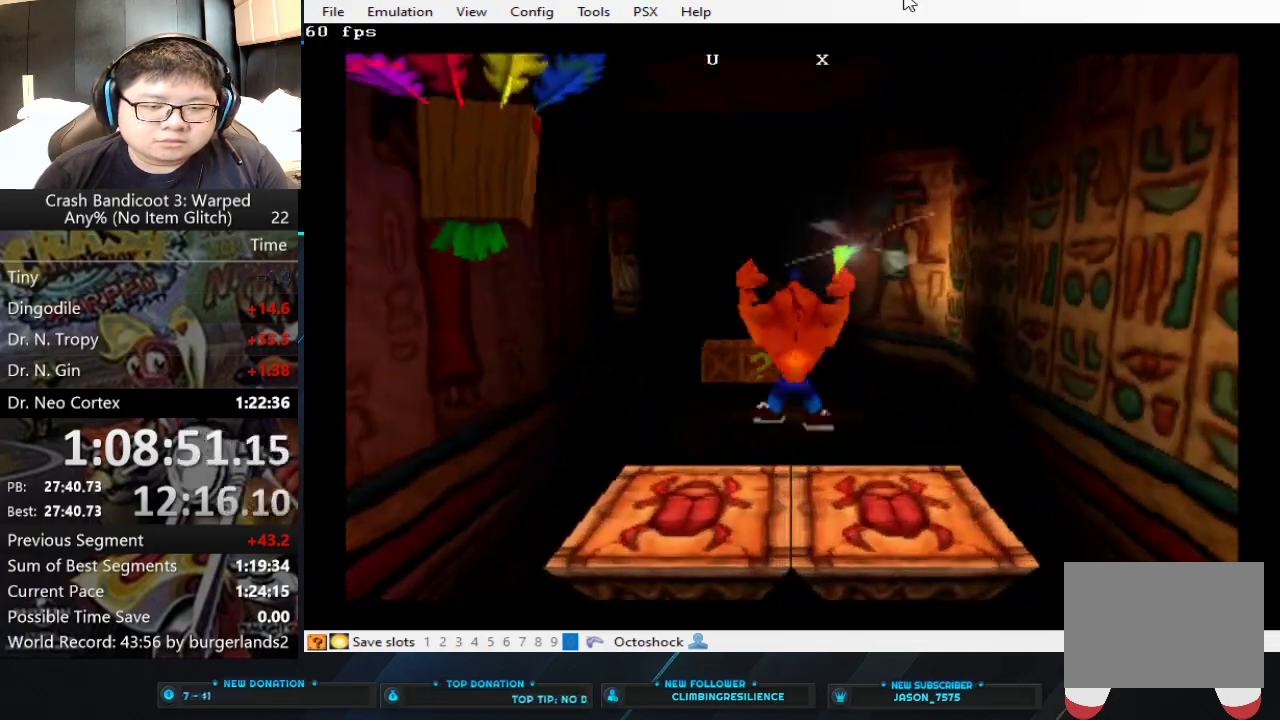
{"buttons": ["CROSS"], "left_stick": "up", "events": [[33, "CROSS", "up"], [300, "CROSS", "down"]]}
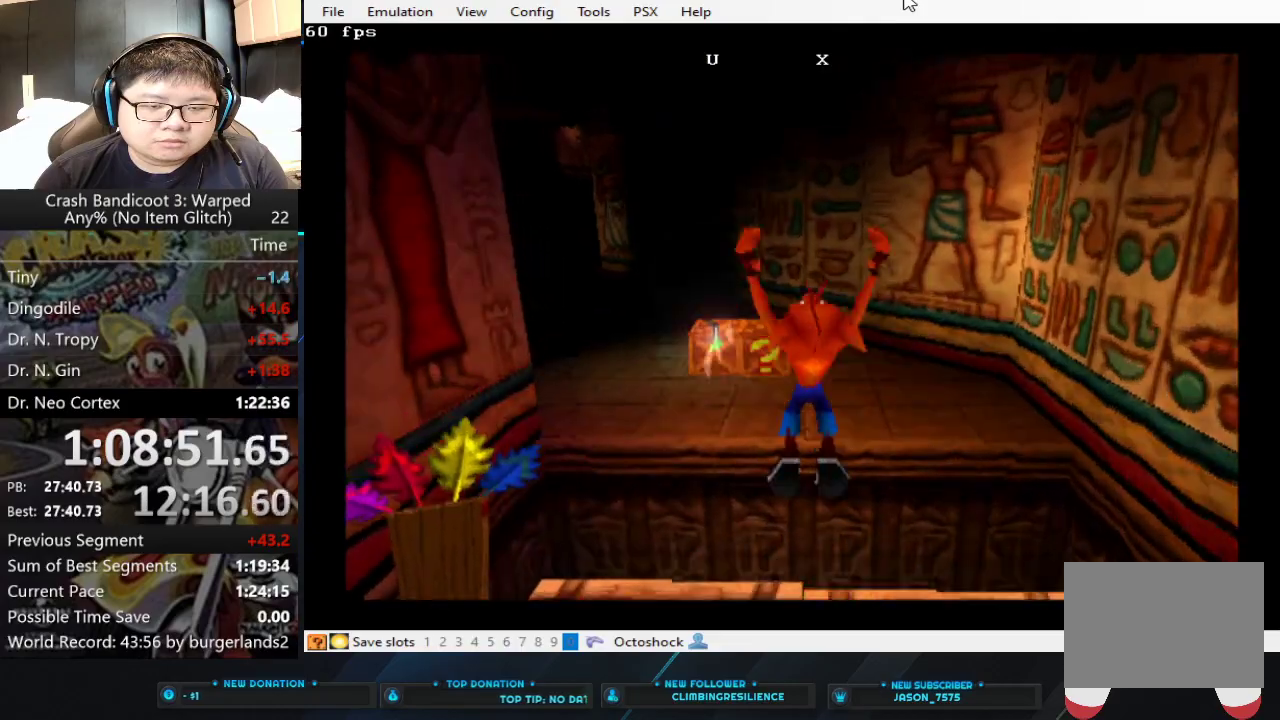
{"buttons": [], "left_stick": "up-left", "events": [[300, "CROSS", "up"], [433, "left_stick", "up-left"]]}
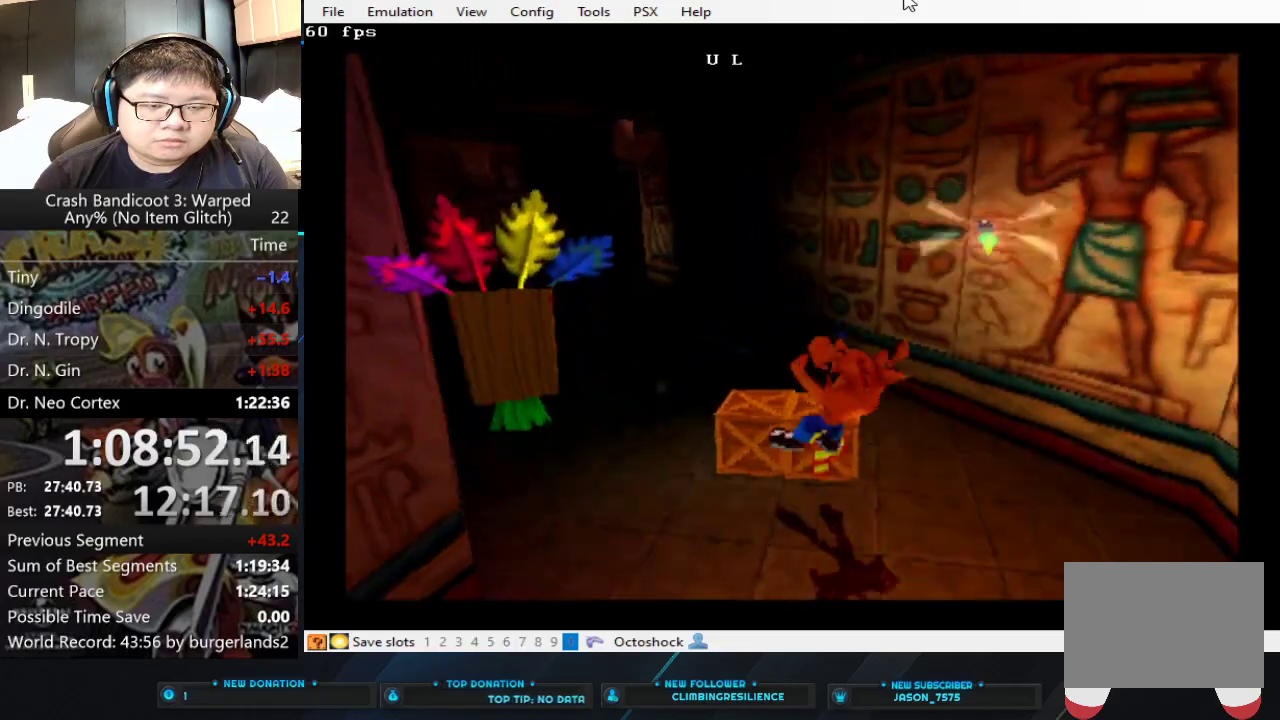
{"buttons": [], "left_stick": "up", "events": [[67, "SQUARE", "down"], [200, "SQUARE", "up"], [267, "left_stick", "up"]]}
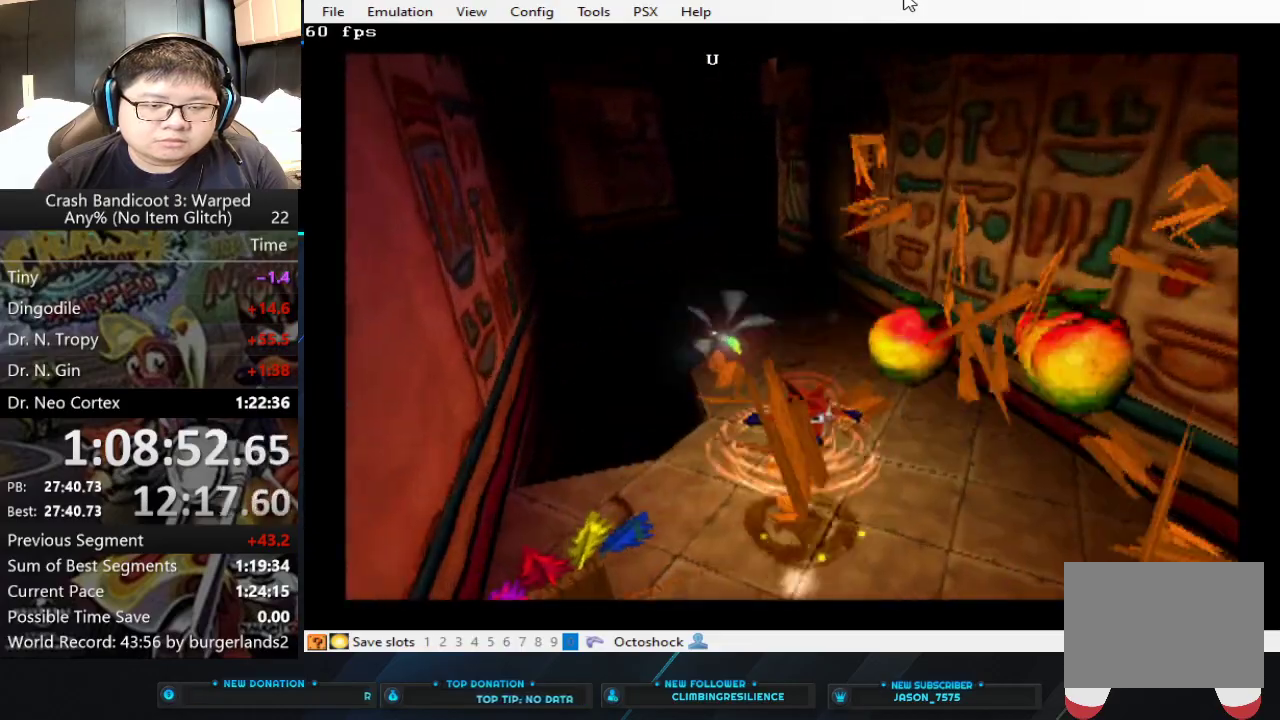
{"buttons": [], "left_stick": "up", "events": []}
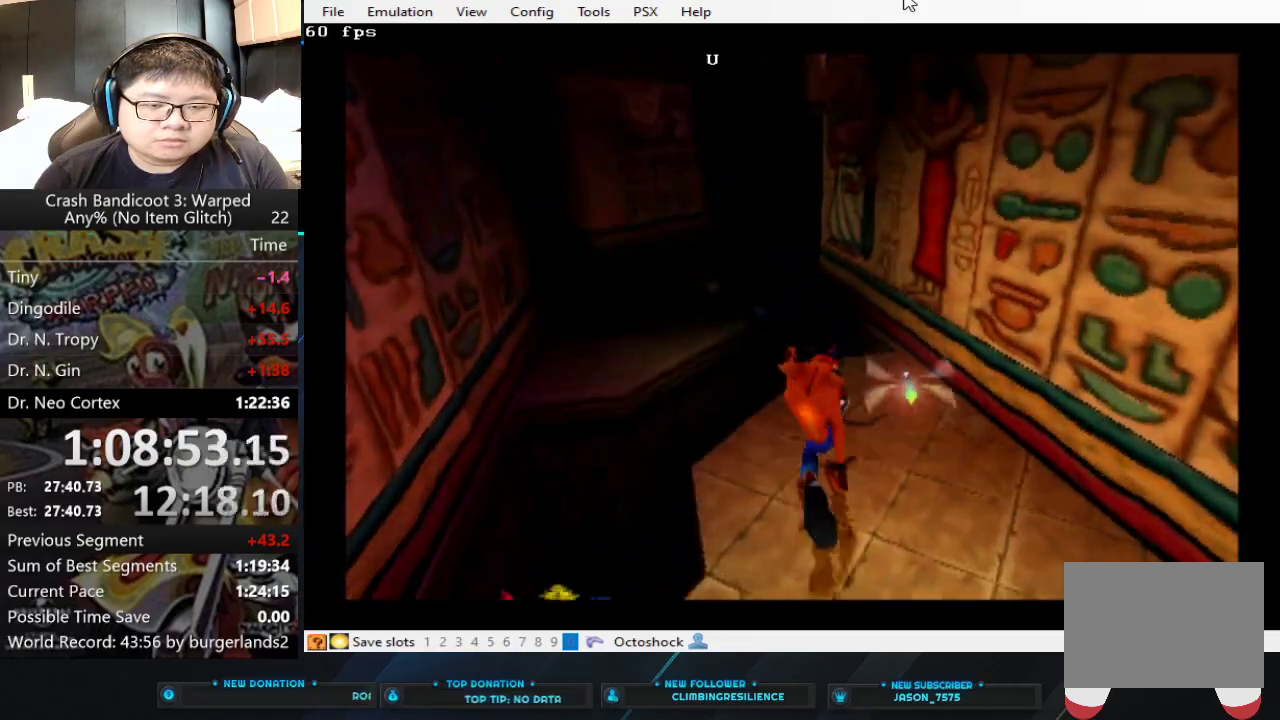
{"buttons": ["CROSS"], "left_stick": "up", "events": [[367, "CROSS", "down"]]}
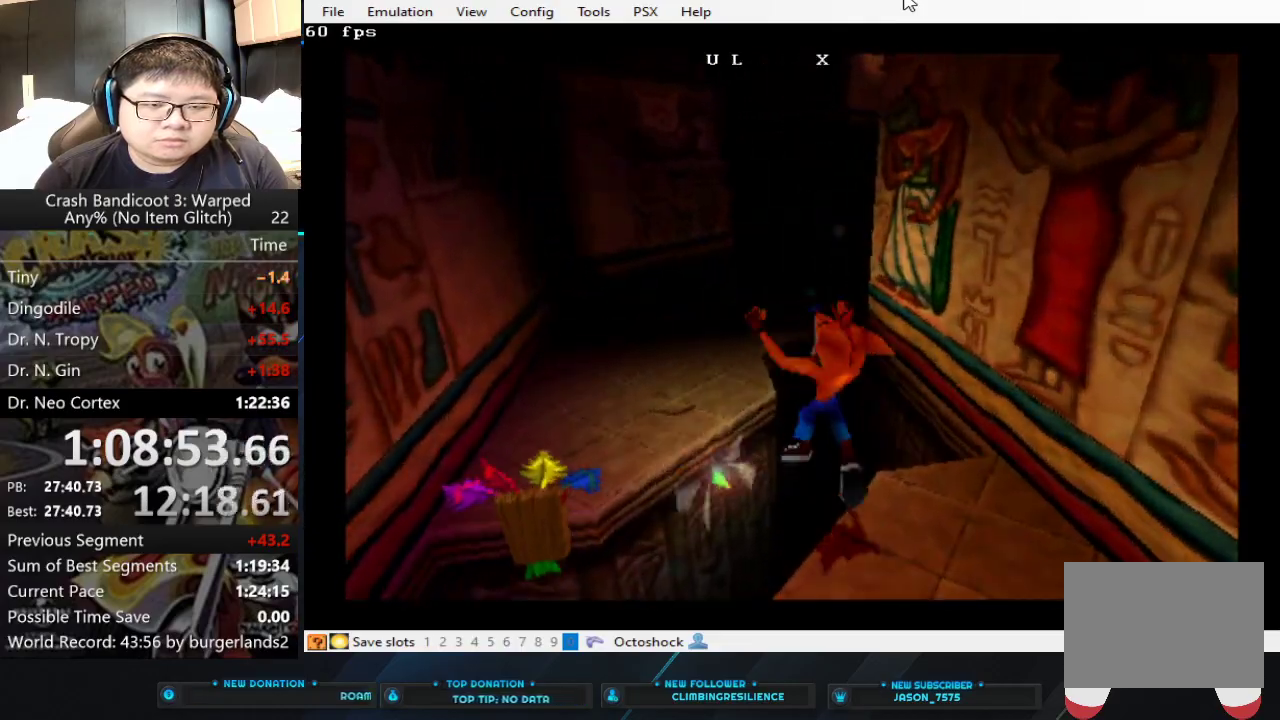
{"buttons": [], "left_stick": "up", "events": [[33, "left_stick", "up-left"], [267, "left_stick", "up"], [300, "CROSS", "up"]]}
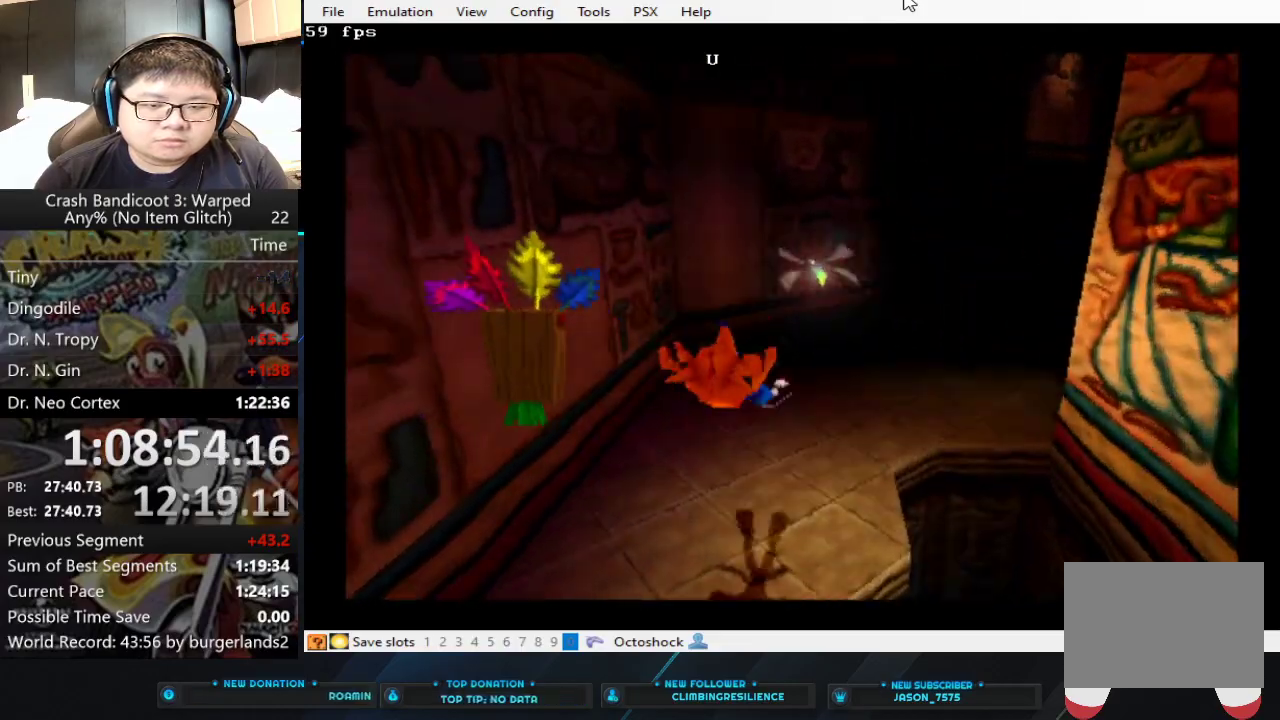
{"buttons": [], "left_stick": "up", "events": []}
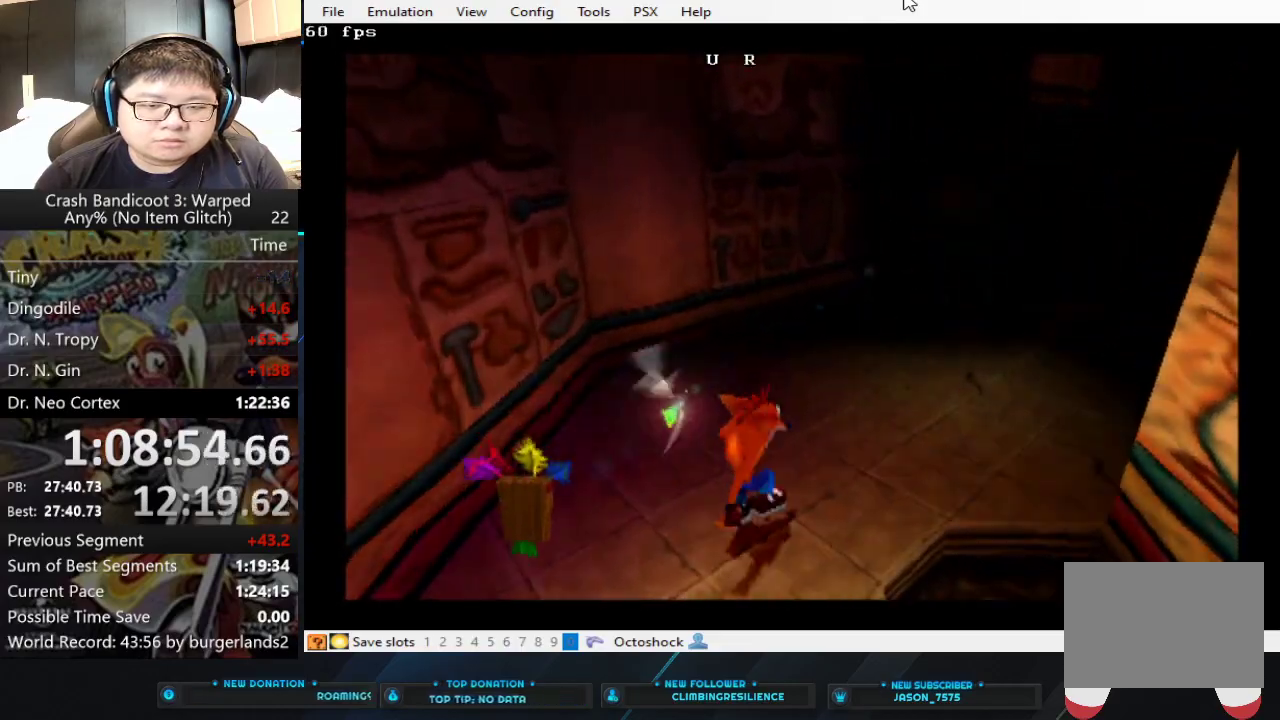
{"buttons": [], "left_stick": "up", "events": []}
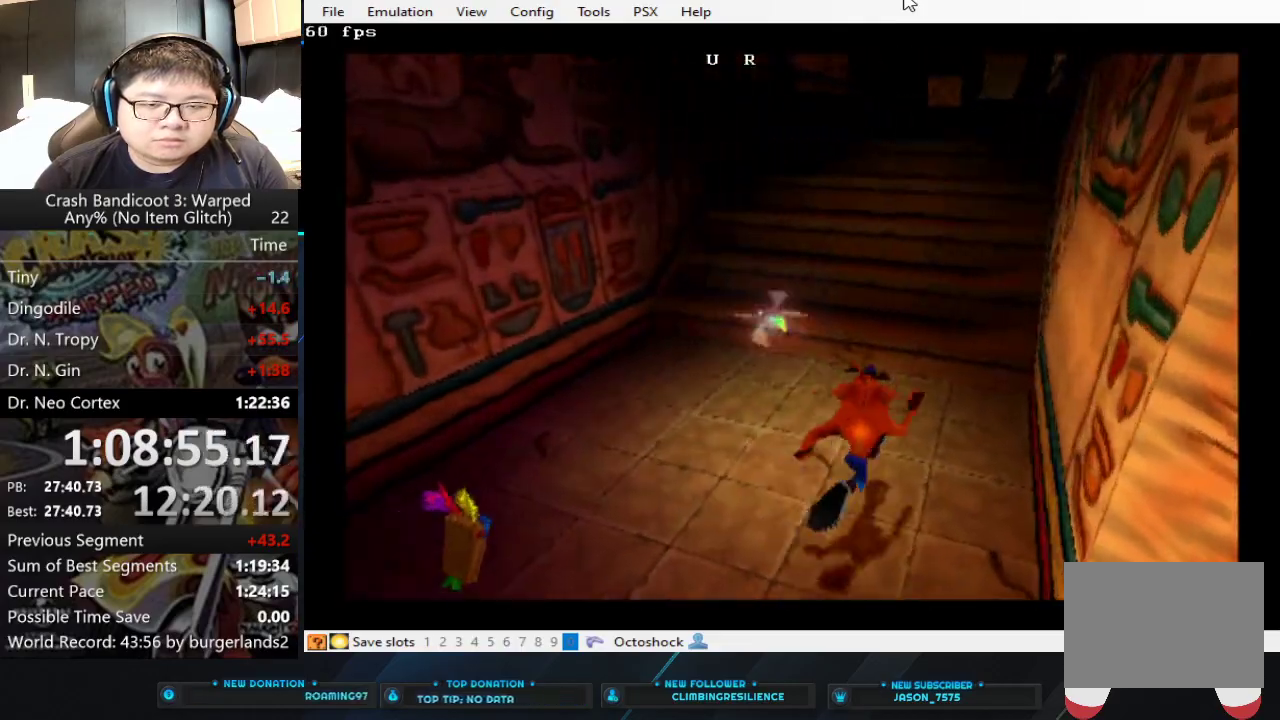
{"buttons": [], "left_stick": "up", "events": [[367, "CIRCLE", "down"], [467, "CIRCLE", "up"]]}
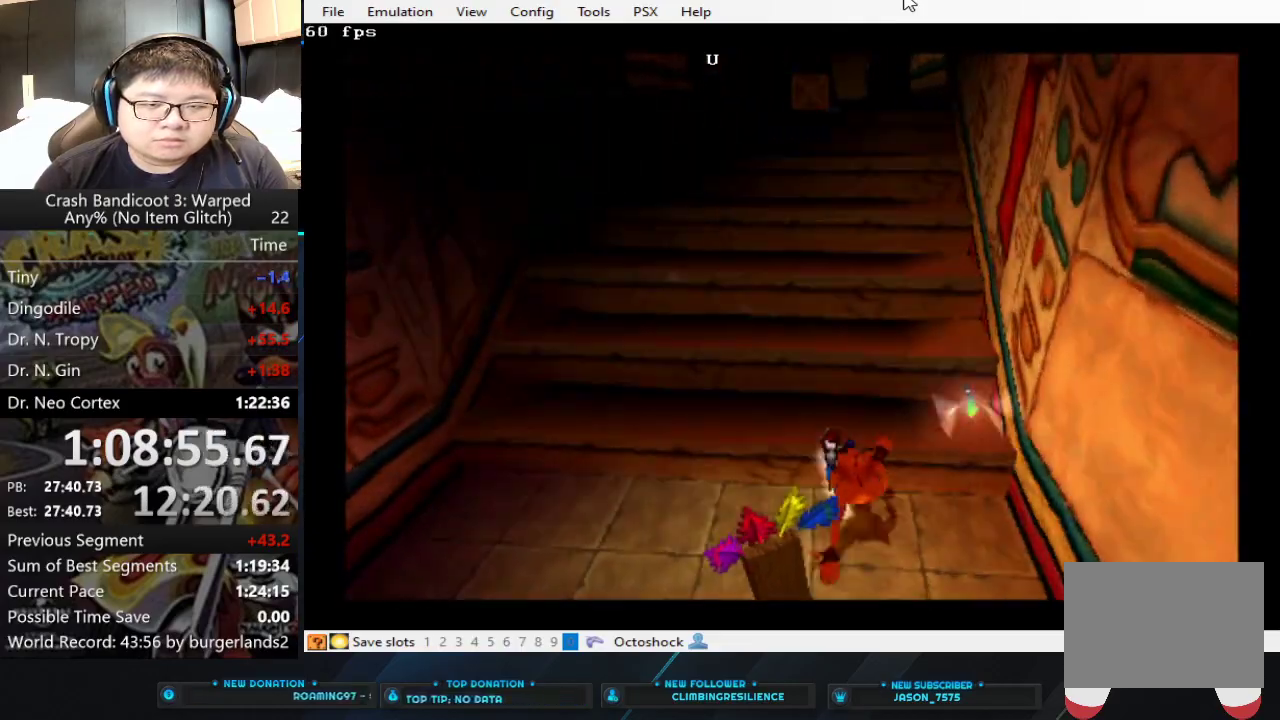
{"buttons": [], "left_stick": "up", "events": [[33, "CROSS", "down"], [500, "CROSS", "up"]]}
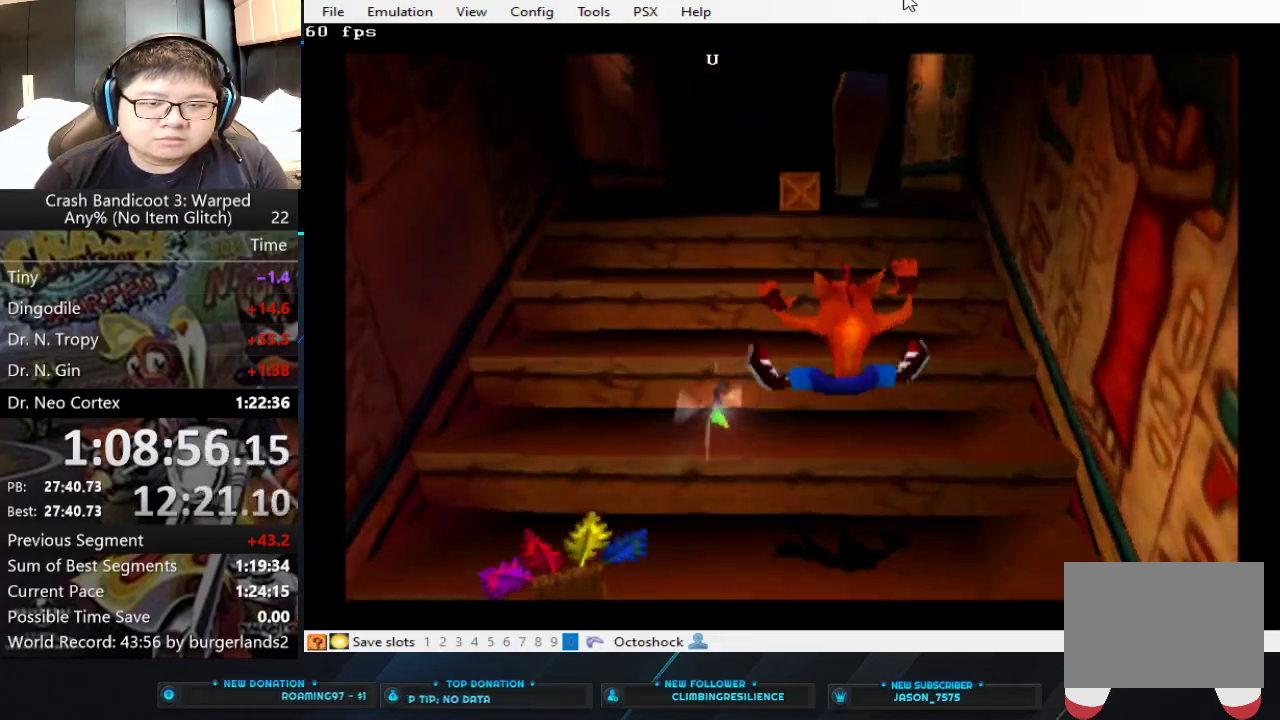
{"buttons": ["CROSS"], "left_stick": "up", "events": [[200, "CROSS", "down"]]}
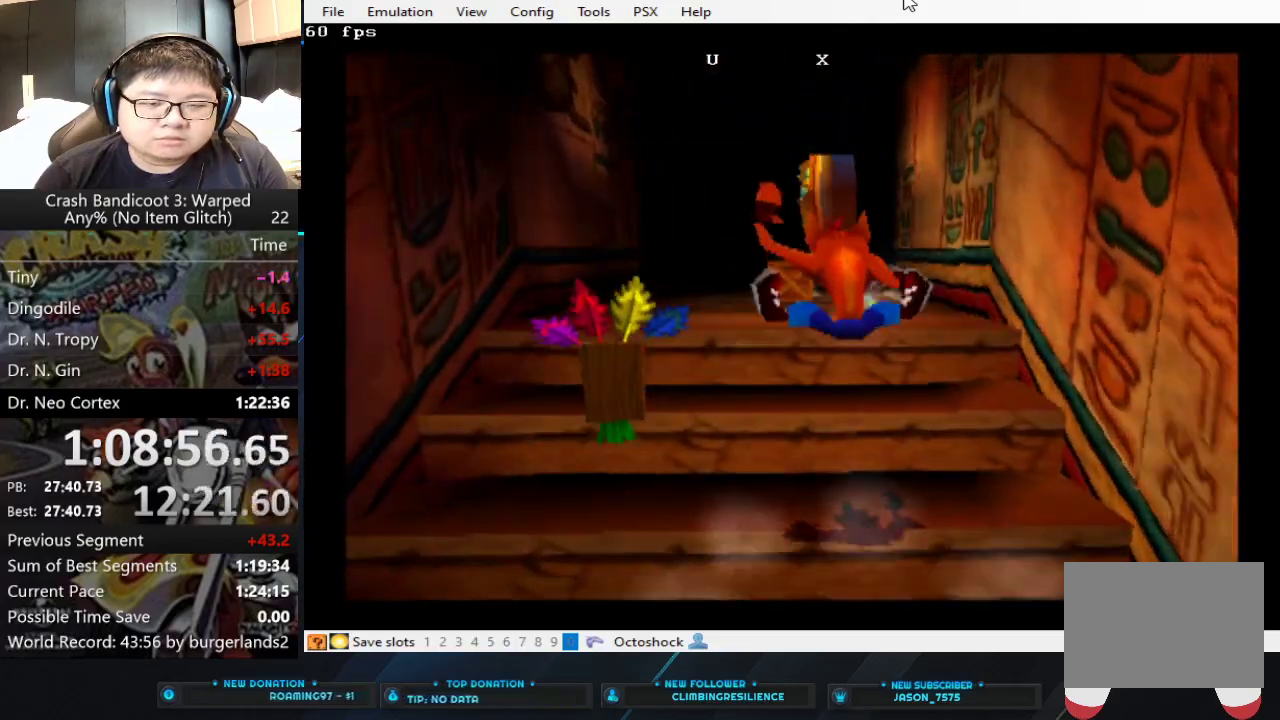
{"buttons": ["CROSS"], "left_stick": "up", "events": [[300, "CROSS", "up"], [367, "CROSS", "down"]]}
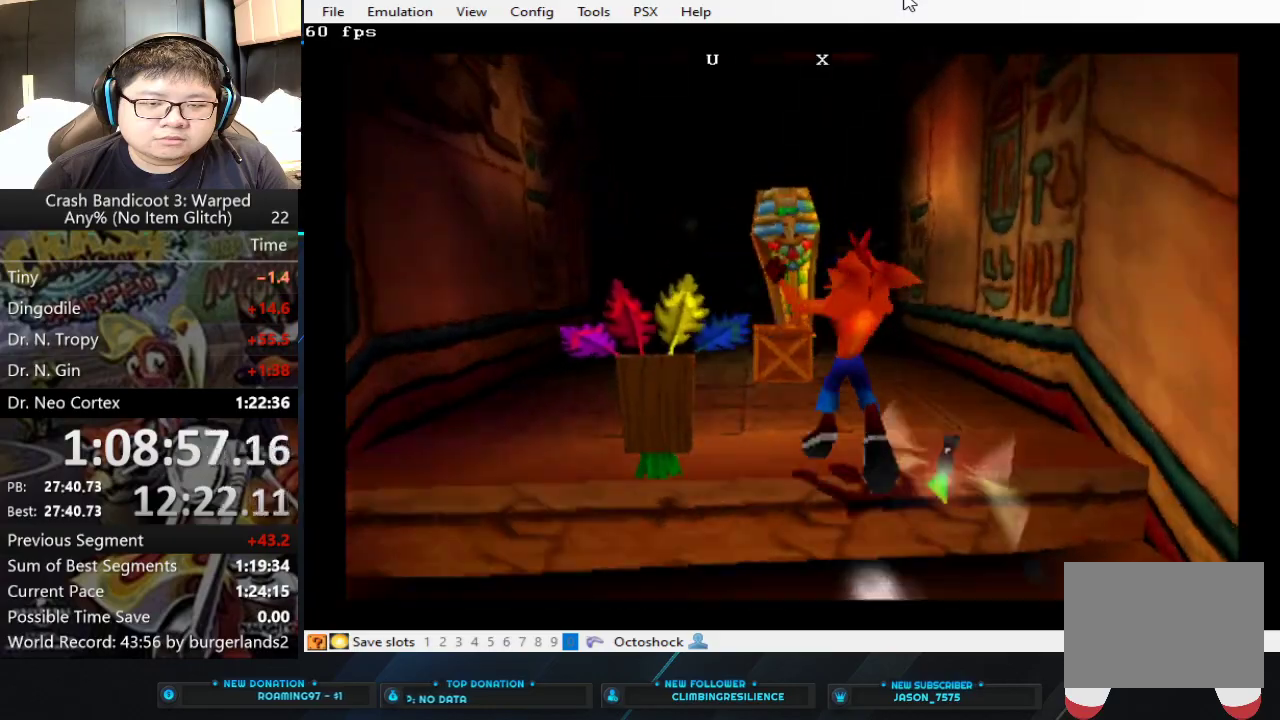
{"buttons": ["SQUARE"], "left_stick": "up", "events": [[100, "CROSS", "up"], [267, "SQUARE", "down"], [333, "SQUARE", "up"], [500, "SQUARE", "down"]]}
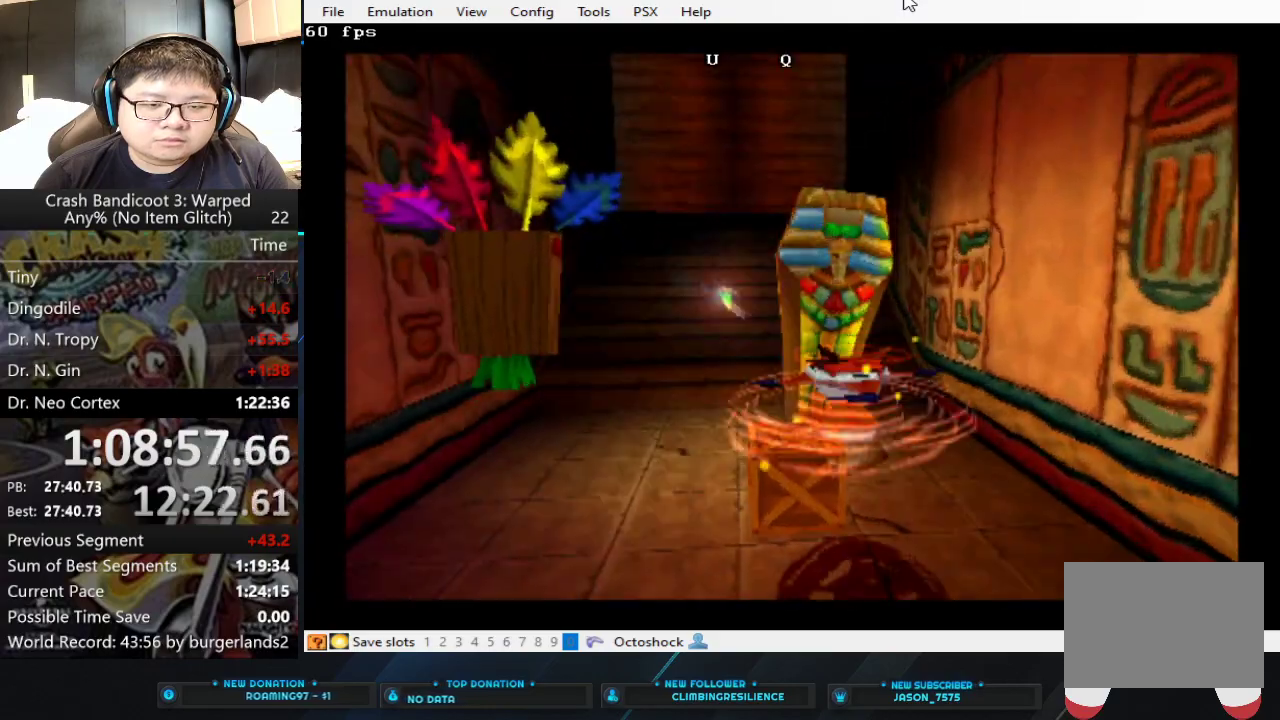
{"buttons": ["SQUARE"], "left_stick": "up", "events": [[67, "SQUARE", "up"], [133, "SQUARE", "down"], [433, "SQUARE", "up"], [500, "SQUARE", "down"]]}